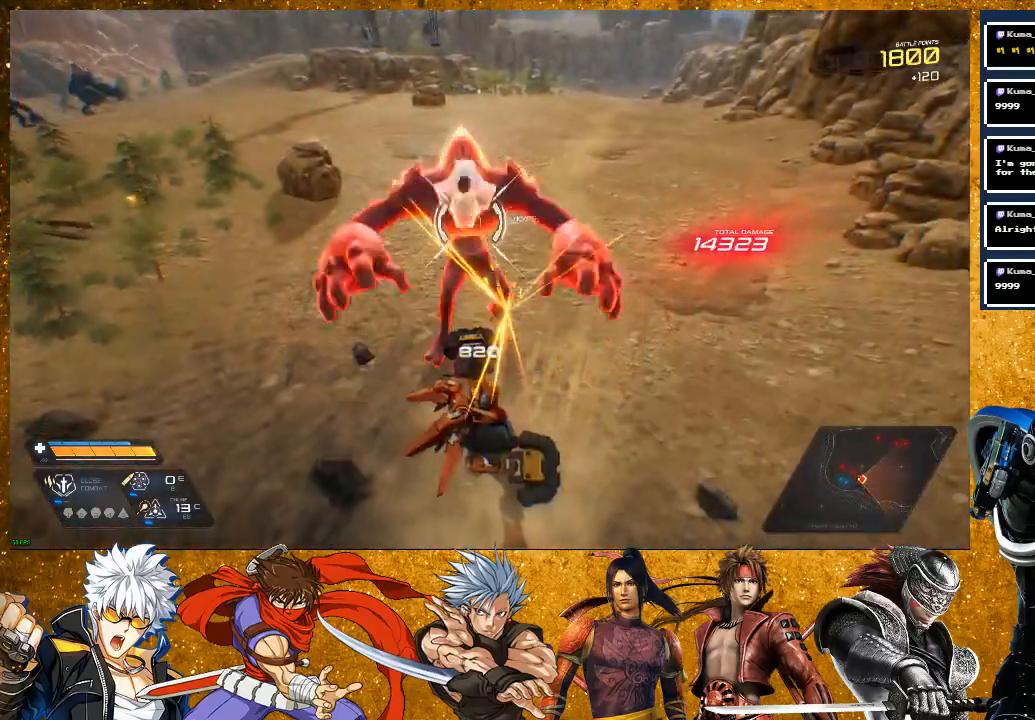
Gameplay with a controller (PlayStation layout); each line is a JSON object with the inputs held at the frame after it (dt_ms = milliseconds from this image to that frame). "events" lists button and stick changes between this image and that frame as [ms after this image, input, new state], when the widget could be followed in between.
{"dt_ms": 500, "buttons": ["SQUARE"], "left_stick": "center", "right_stick": "center", "events": [[100, "SQUARE", "down"], [217, "SQUARE", "up"], [467, "SQUARE", "down"]]}
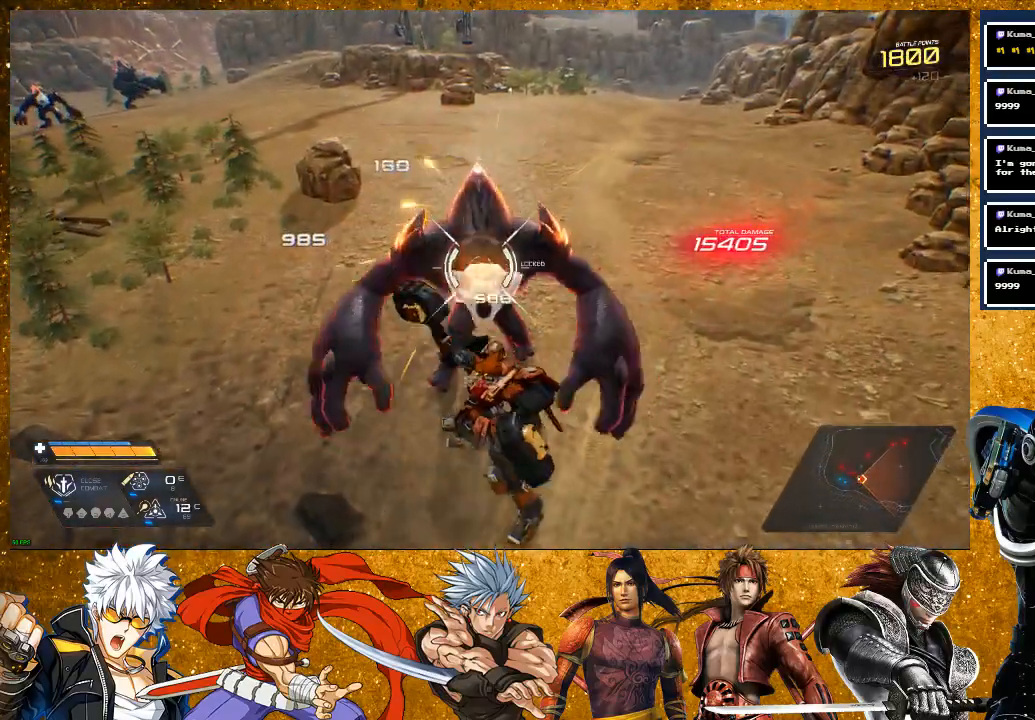
{"dt_ms": 500, "buttons": ["SQUARE"], "left_stick": "center", "right_stick": "center", "events": [[67, "SQUARE", "up"], [150, "SQUARE", "down"], [217, "SQUARE", "up"], [500, "SQUARE", "down"]]}
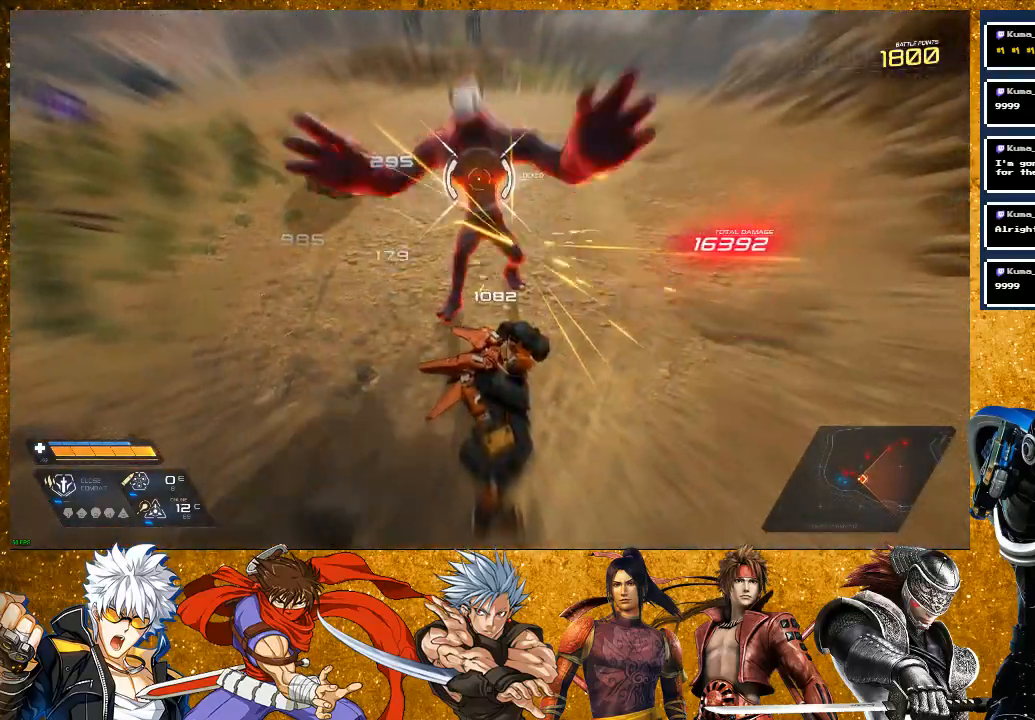
{"dt_ms": 500, "buttons": ["SQUARE"], "left_stick": "up", "right_stick": "center", "events": [[217, "left_stick", "up"]]}
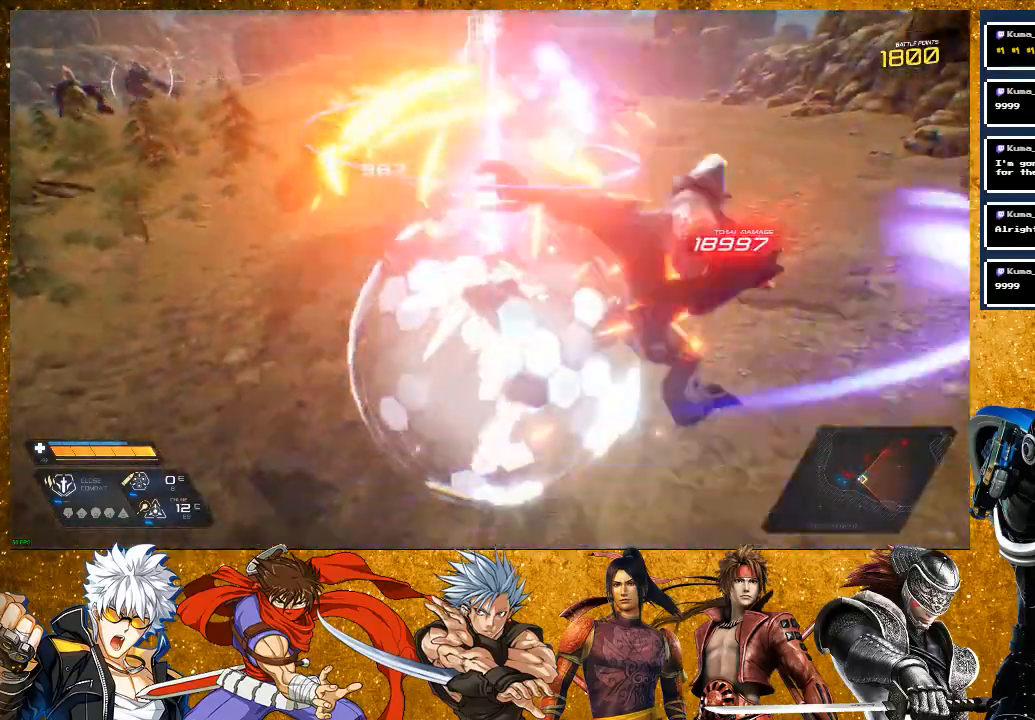
{"dt_ms": 500, "buttons": ["SQUARE", "R2"], "left_stick": "up", "right_stick": "center", "events": [[383, "R2", "down"]]}
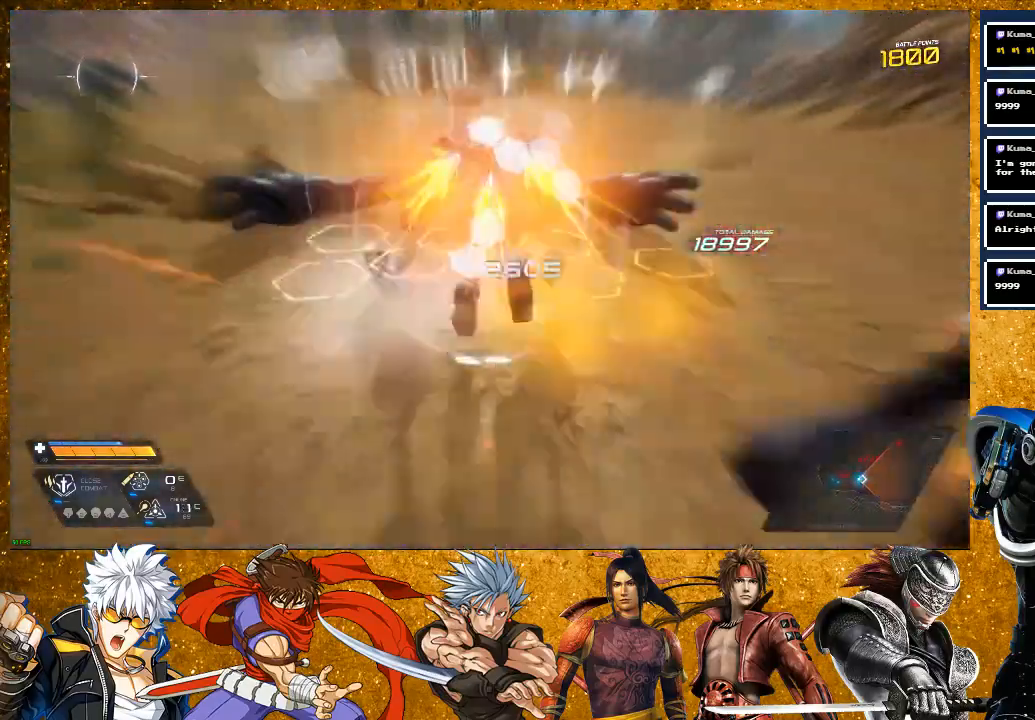
{"dt_ms": 500, "buttons": ["SQUARE"], "left_stick": "up", "right_stick": "left", "events": [[50, "R2", "up"], [283, "right_stick", "left"]]}
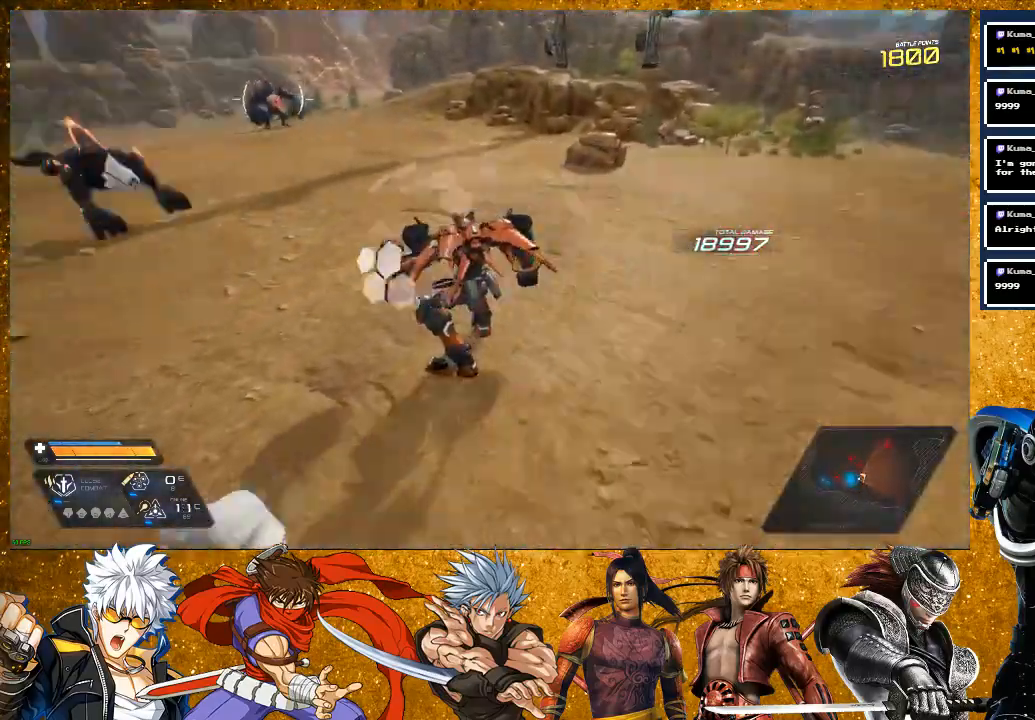
{"dt_ms": 500, "buttons": ["R2"], "left_stick": "up", "right_stick": "center", "events": [[17, "R2", "down"], [117, "L2", "down"], [300, "right_stick", "center"], [333, "SQUARE", "up"], [450, "L2", "up"]]}
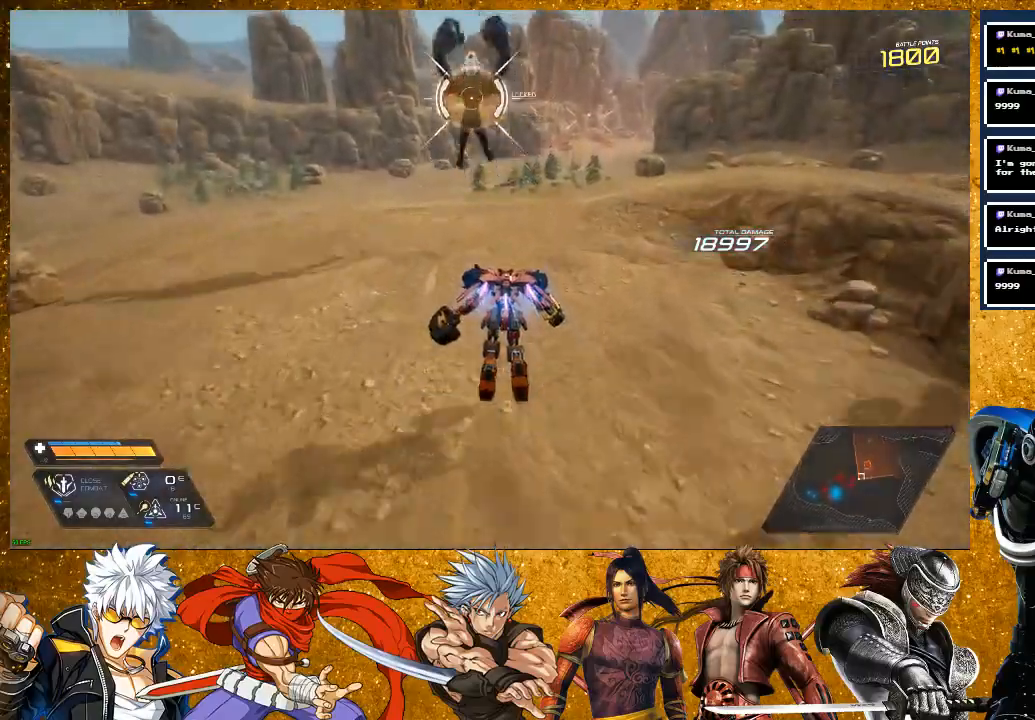
{"dt_ms": 500, "buttons": [], "left_stick": "up", "right_stick": "left", "events": [[217, "left_stick", "up-right"], [233, "R2", "up"], [333, "right_stick", "left"], [483, "left_stick", "up"]]}
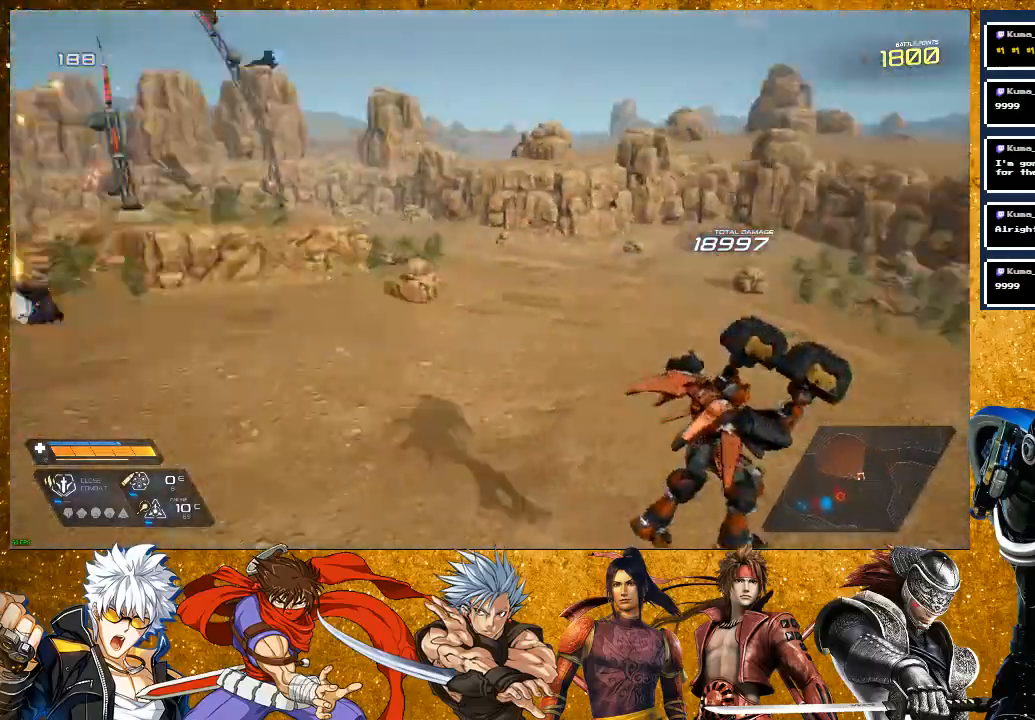
{"dt_ms": 500, "buttons": [], "left_stick": "up", "right_stick": "center", "events": [[217, "R2", "down"], [383, "right_stick", "center"], [417, "R2", "up"]]}
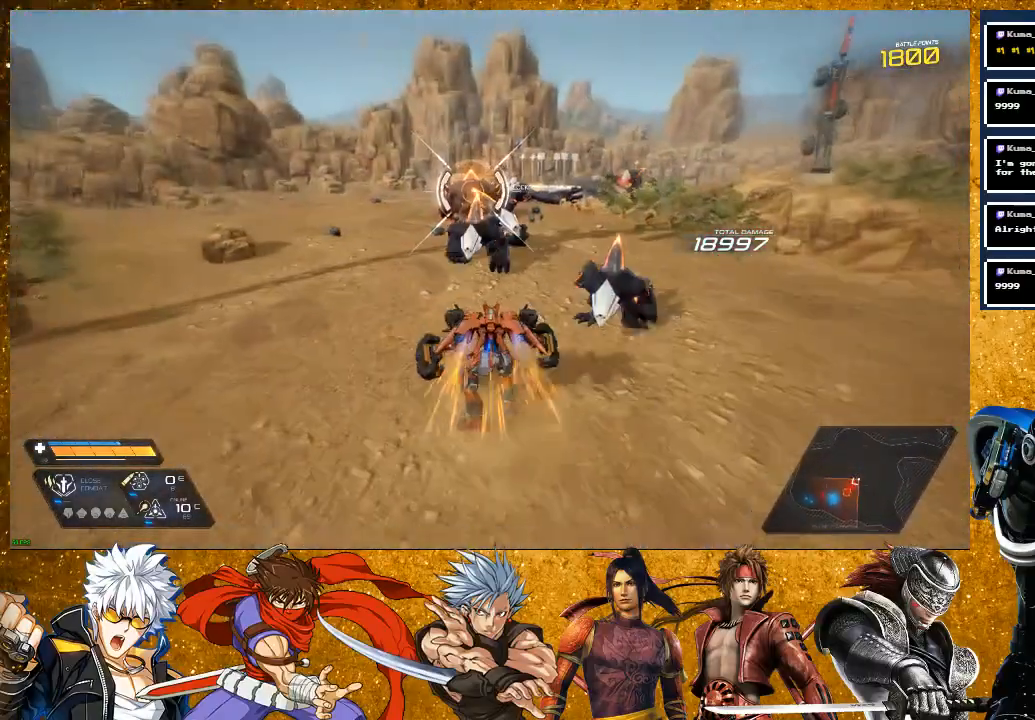
{"dt_ms": 500, "buttons": [], "left_stick": "up", "right_stick": "center", "events": [[33, "SQUARE", "down"], [117, "SQUARE", "up"], [250, "SQUARE", "down"], [333, "SQUARE", "up"]]}
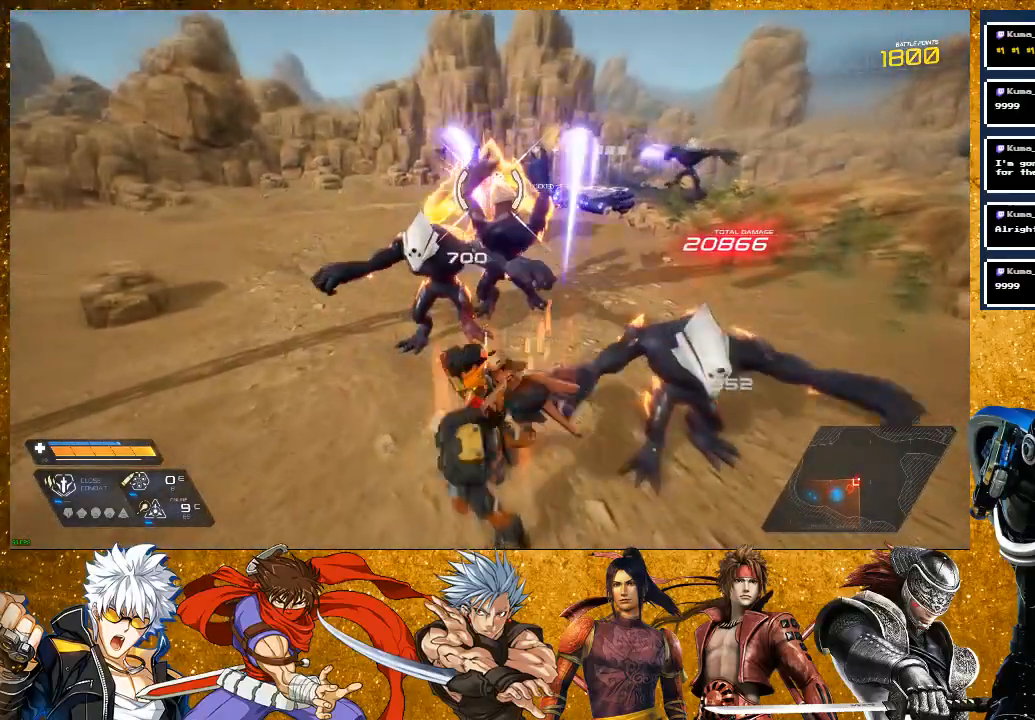
{"dt_ms": 500, "buttons": [], "left_stick": "up", "right_stick": "center", "events": [[17, "SQUARE", "down"], [117, "SQUARE", "up"], [250, "SQUARE", "down"], [367, "SQUARE", "up"]]}
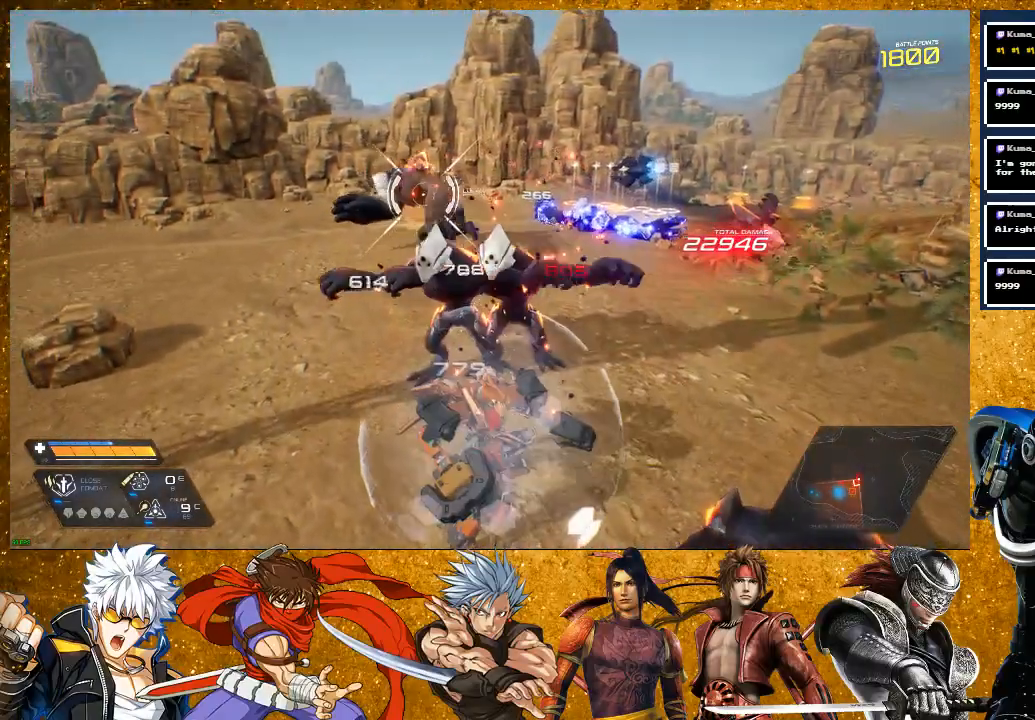
{"dt_ms": 500, "buttons": [], "left_stick": "up", "right_stick": "center", "events": [[117, "SQUARE", "down"], [200, "SQUARE", "up"], [333, "SQUARE", "down"], [400, "SQUARE", "up"]]}
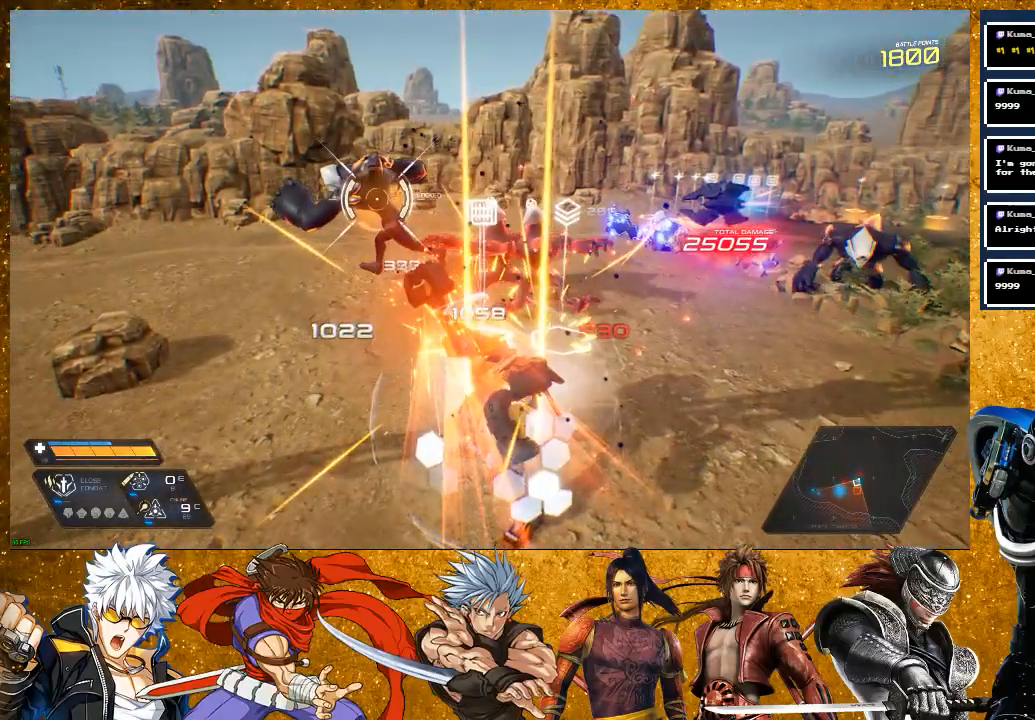
{"dt_ms": 500, "buttons": ["R2"], "left_stick": "up-left", "right_stick": "center", "events": [[67, "SQUARE", "down"], [117, "left_stick", "center"], [150, "SQUARE", "up"], [317, "left_stick", "up-left"], [450, "R2", "down"]]}
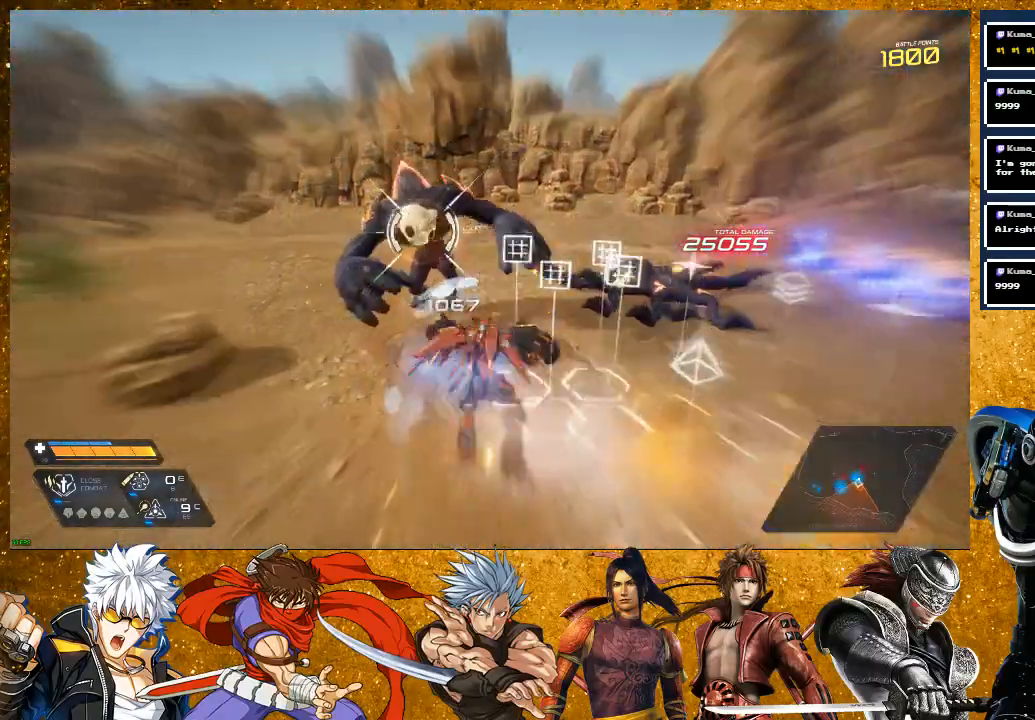
{"dt_ms": 500, "buttons": ["SQUARE"], "left_stick": "up-right", "right_stick": "center", "events": [[133, "R2", "up"], [133, "left_stick", "up"], [217, "SQUARE", "down"], [267, "left_stick", "up-right"]]}
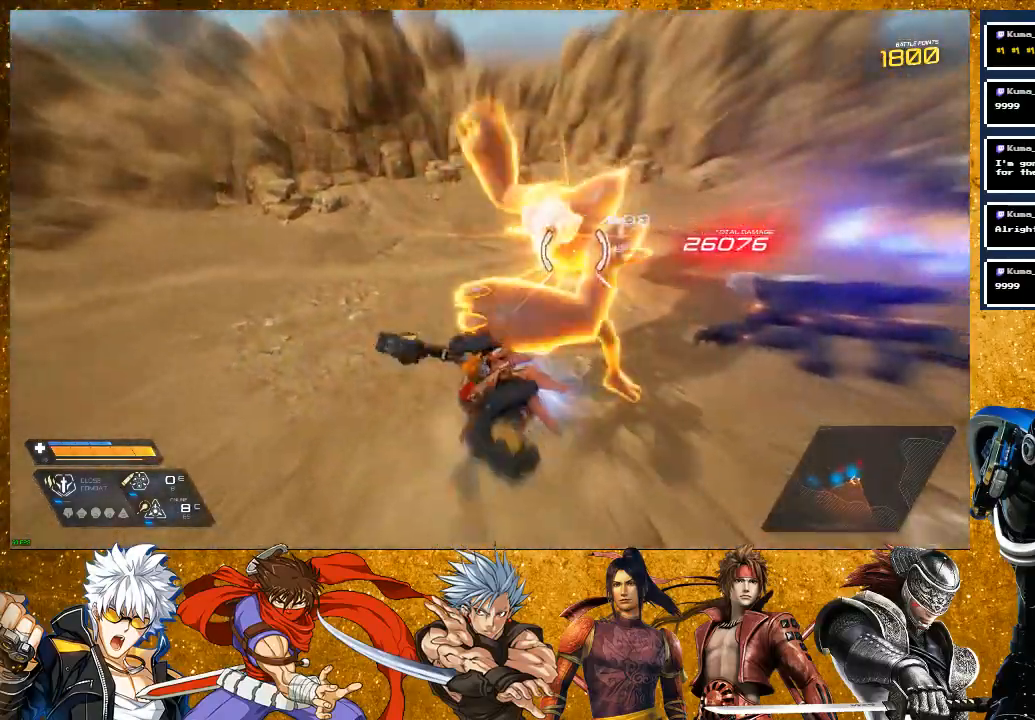
{"dt_ms": 500, "buttons": ["SQUARE", "R2"], "left_stick": "up-left", "right_stick": "center", "events": [[33, "left_stick", "up"], [267, "left_stick", "up-left"], [367, "R2", "down"]]}
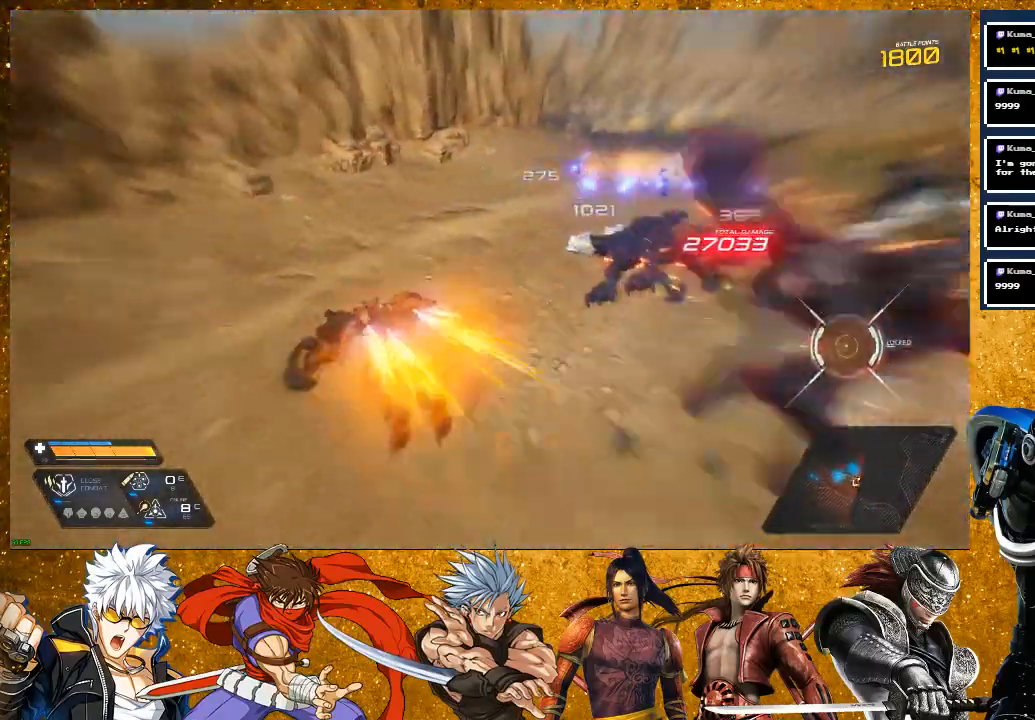
{"dt_ms": 500, "buttons": ["SQUARE"], "left_stick": "up-right", "right_stick": "center", "events": [[100, "left_stick", "up-right"], [167, "R2", "up"]]}
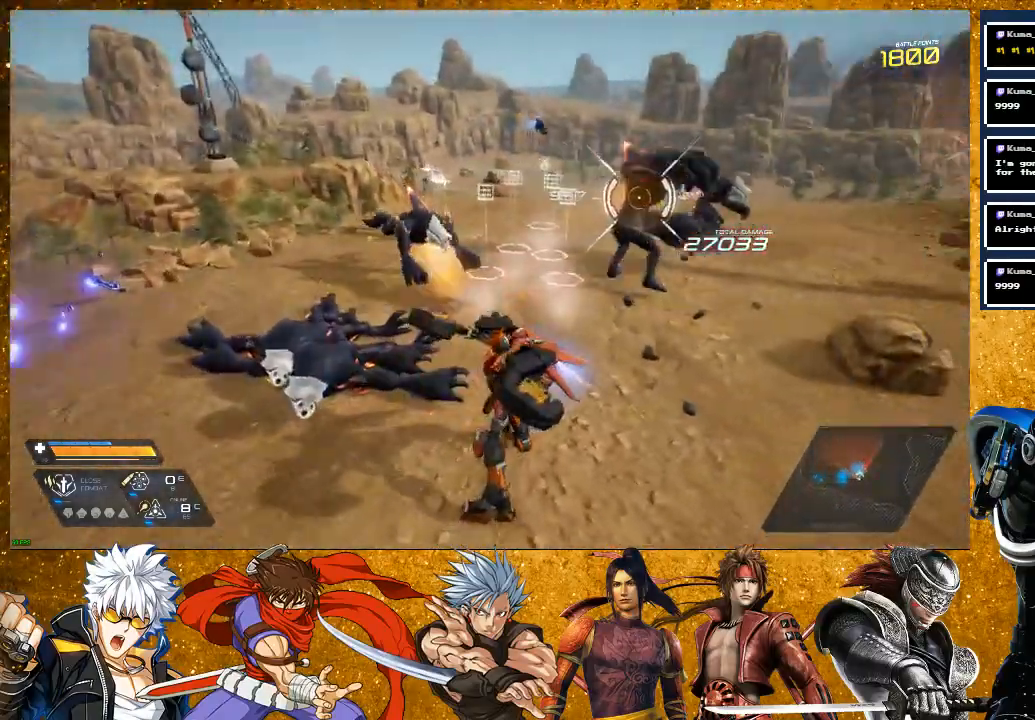
{"dt_ms": 500, "buttons": ["R2"], "left_stick": "up", "right_stick": "center", "events": [[100, "left_stick", "up"], [233, "SQUARE", "up"], [383, "R2", "down"]]}
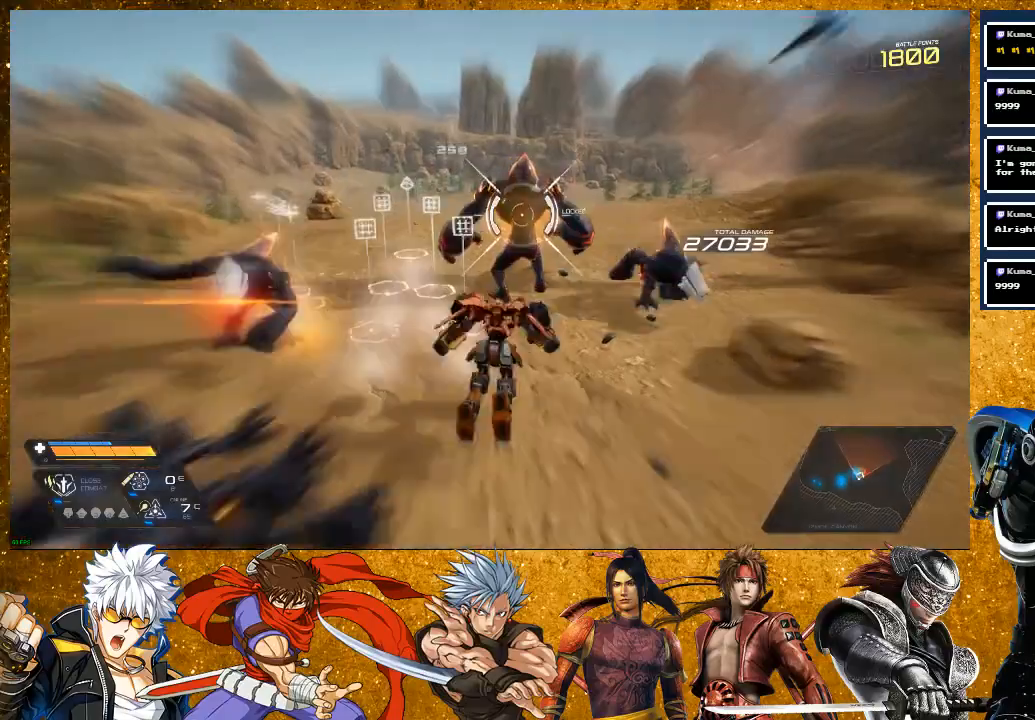
{"dt_ms": 500, "buttons": [], "left_stick": "up", "right_stick": "center", "events": [[50, "R2", "up"], [167, "SQUARE", "down"], [267, "SQUARE", "up"], [383, "SQUARE", "down"], [433, "SQUARE", "up"]]}
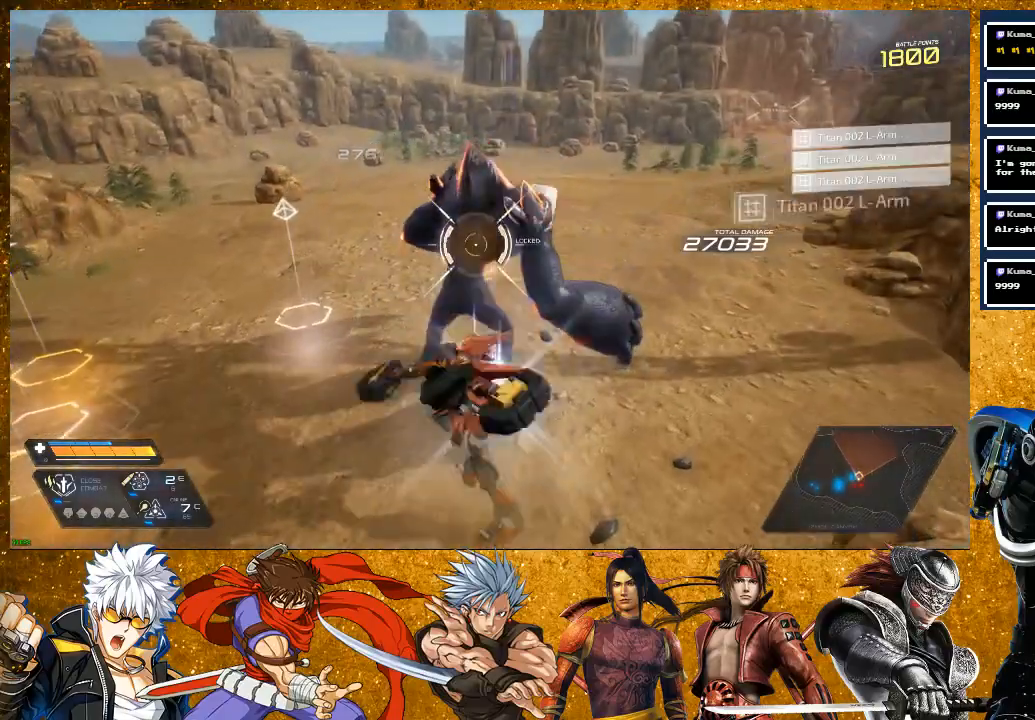
{"dt_ms": 500, "buttons": [], "left_stick": "center", "right_stick": "center", "events": [[100, "SQUARE", "down"], [200, "SQUARE", "up"], [383, "left_stick", "center"]]}
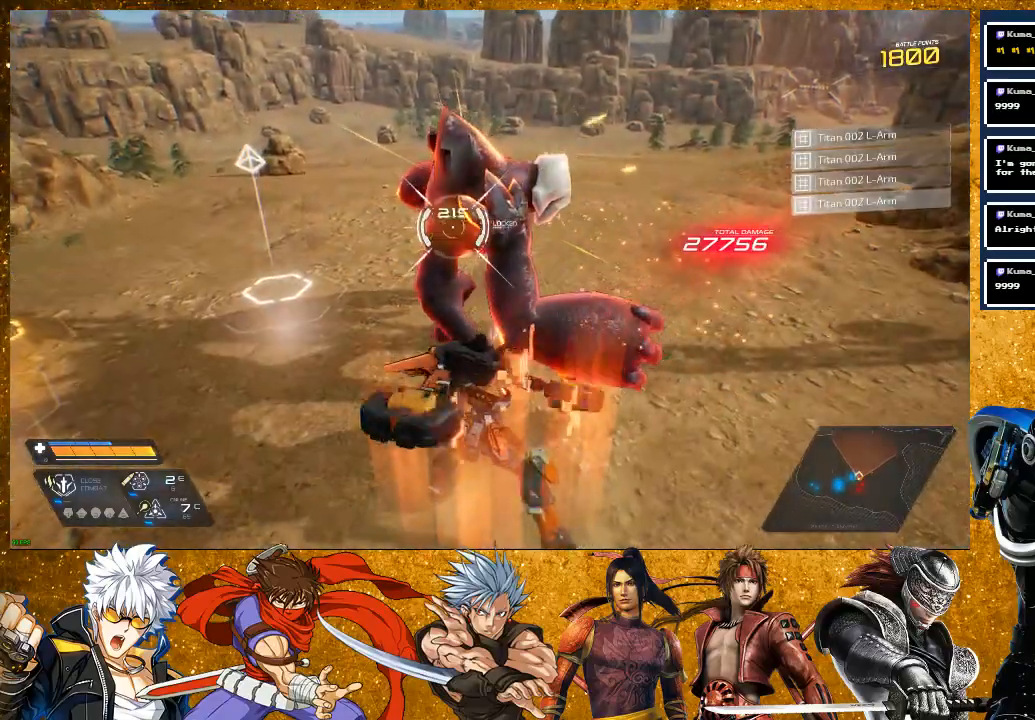
{"dt_ms": 500, "buttons": [], "left_stick": "up", "right_stick": "center", "events": [[133, "SQUARE", "down"], [133, "left_stick", "up"], [217, "SQUARE", "up"], [300, "SQUARE", "down"], [400, "SQUARE", "up"]]}
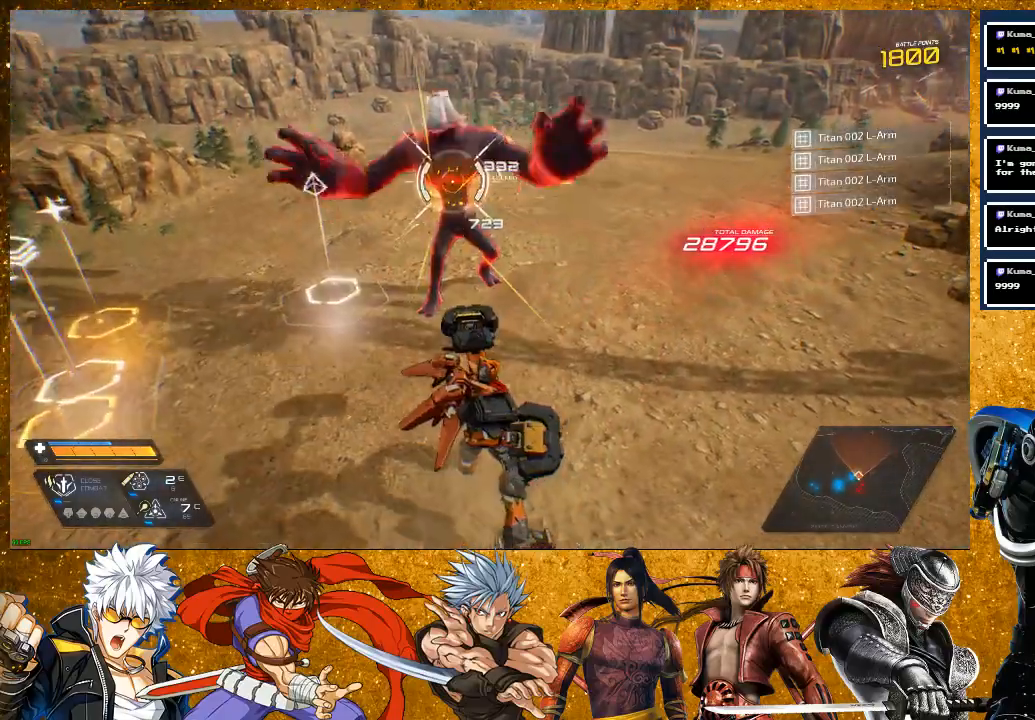
{"dt_ms": 500, "buttons": [], "left_stick": "up", "right_stick": "center", "events": [[33, "SQUARE", "down"], [167, "SQUARE", "up"], [383, "SQUARE", "down"], [483, "SQUARE", "up"]]}
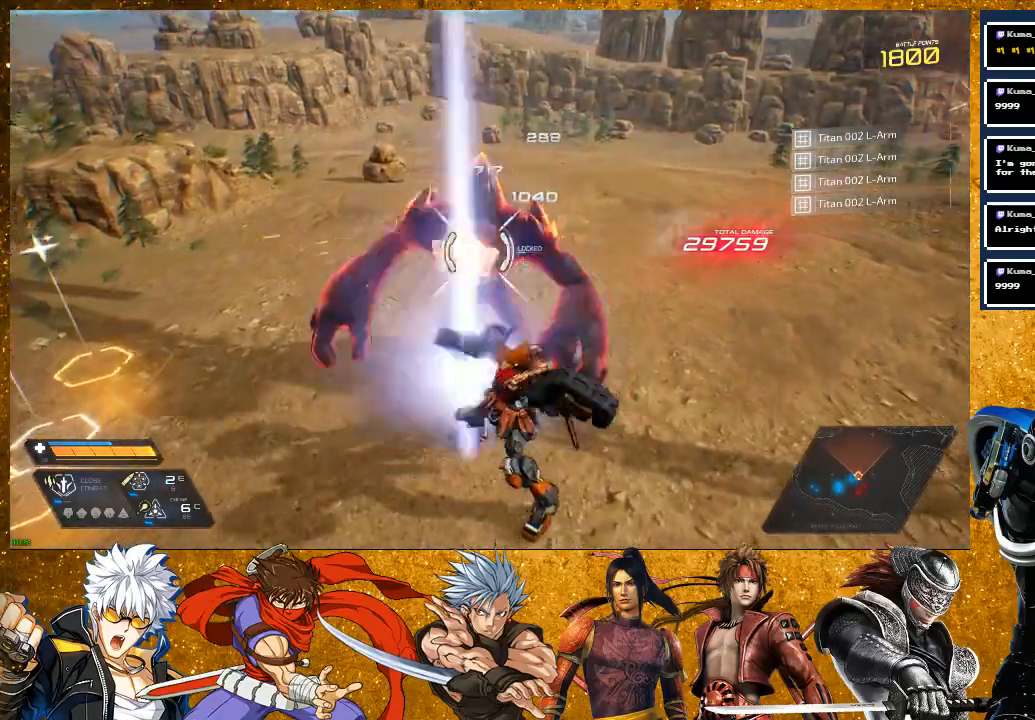
{"dt_ms": 1000, "buttons": [], "left_stick": "up", "right_stick": "center"}
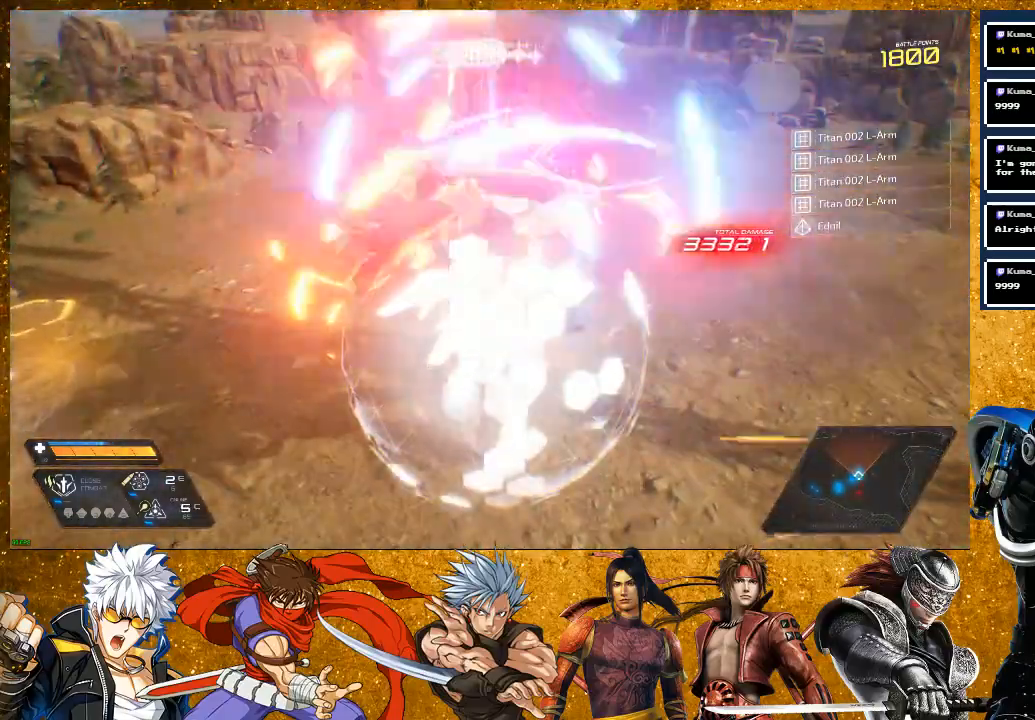
{"dt_ms": 500, "buttons": ["L2", "R2"], "left_stick": "up-right", "right_stick": "left", "events": [[117, "left_stick", "up-right"], [167, "R2", "down"], [167, "right_stick", "left"], [467, "L2", "down"]]}
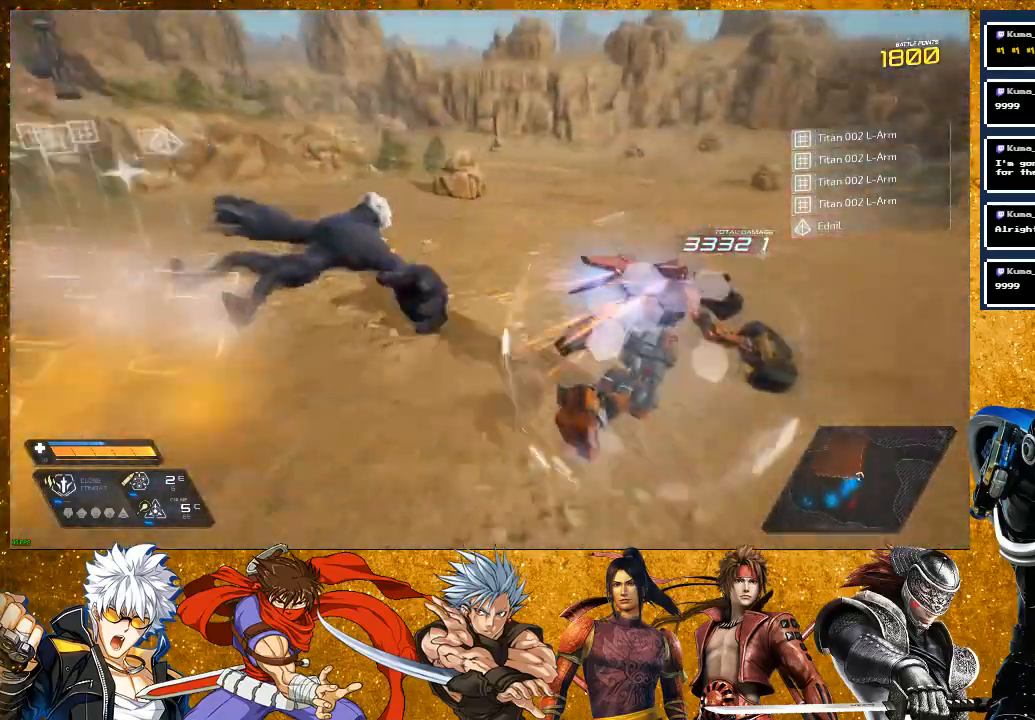
{"dt_ms": 500, "buttons": ["L2", "R2"], "left_stick": "up", "right_stick": "left", "events": [[167, "left_stick", "up"], [200, "L2", "up"], [467, "L2", "down"]]}
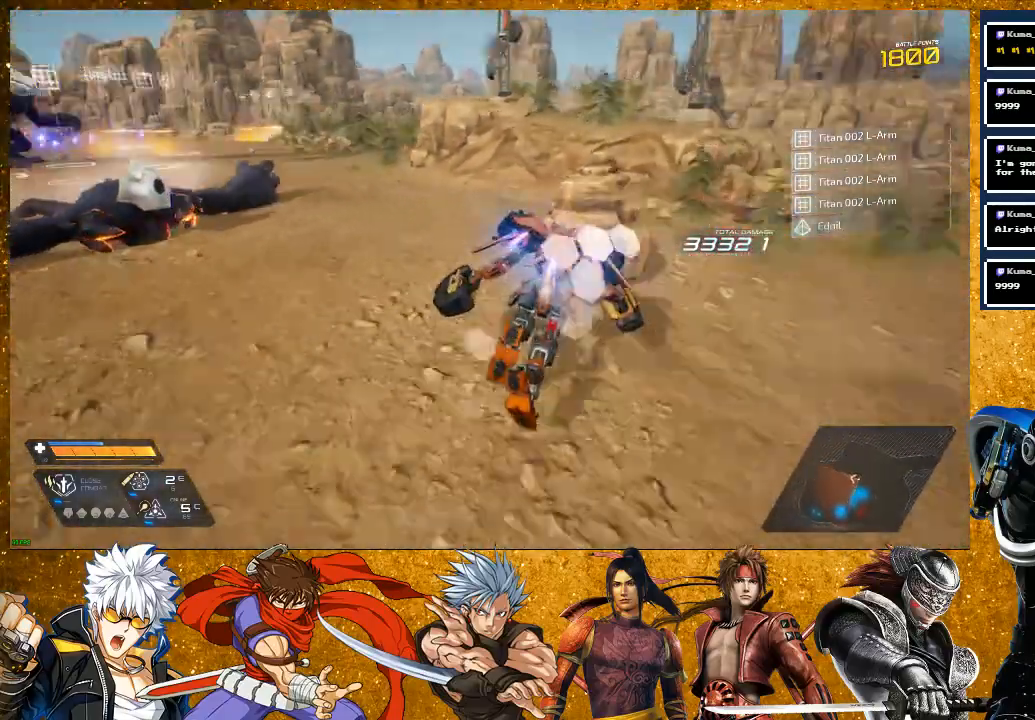
{"dt_ms": 500, "buttons": ["R2"], "left_stick": "up", "right_stick": "left"}
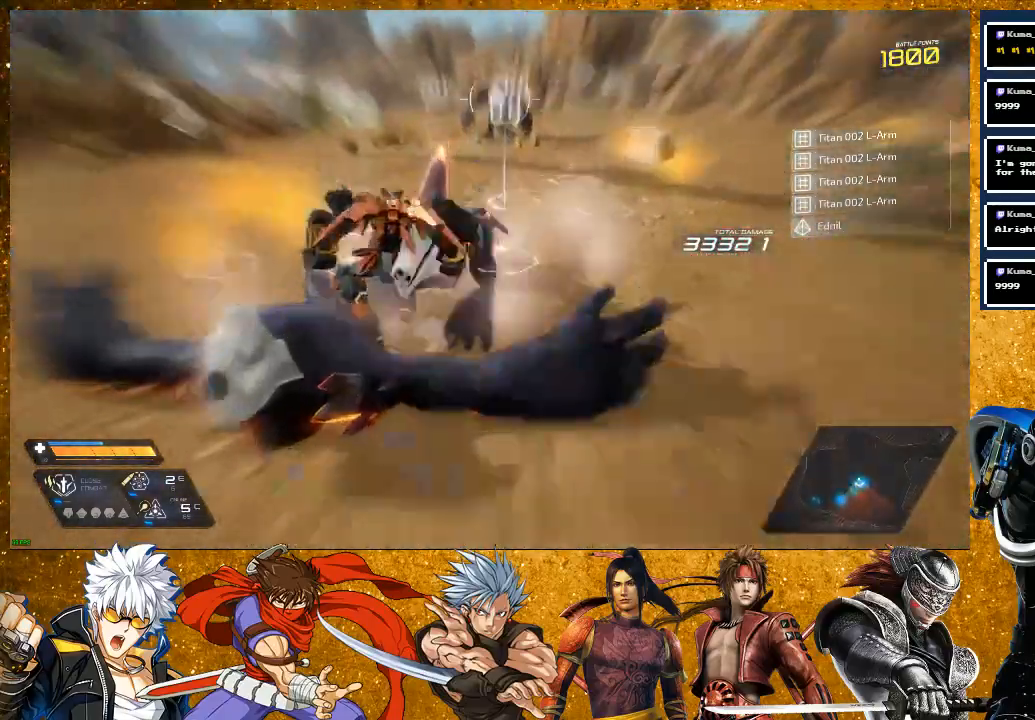
{"dt_ms": 500, "buttons": [], "left_stick": "up", "right_stick": "center", "events": [[17, "right_stick", "center"], [33, "L2", "down"], [67, "R2", "up"], [183, "SQUARE", "down"], [233, "L2", "up"], [267, "SQUARE", "up"], [367, "SQUARE", "down"], [450, "SQUARE", "up"]]}
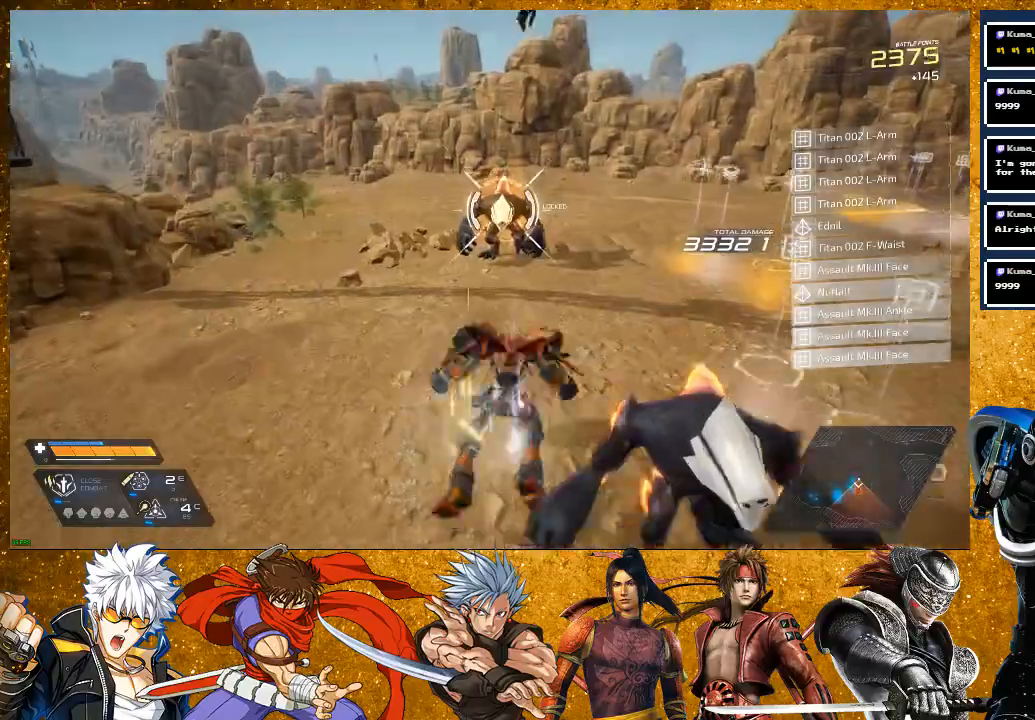
{"dt_ms": 500, "buttons": ["SQUARE"], "left_stick": "up", "right_stick": "center", "events": [[100, "SQUARE", "down"], [183, "SQUARE", "up"], [433, "SQUARE", "down"]]}
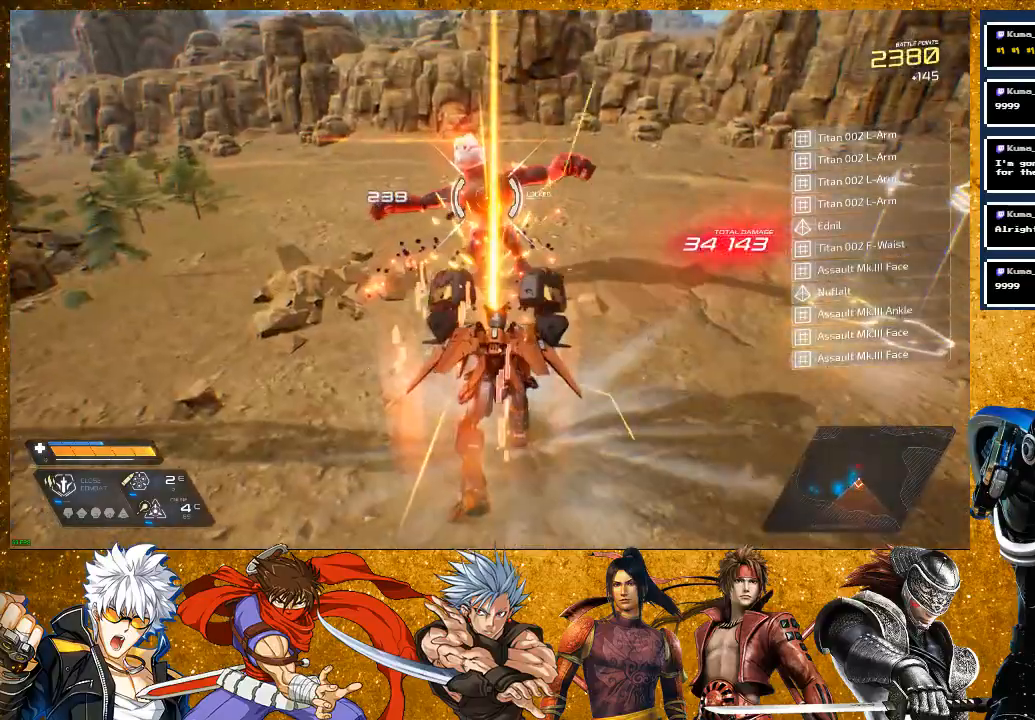
{"dt_ms": 500, "buttons": ["SQUARE"], "left_stick": "up", "right_stick": "center", "events": [[33, "SQUARE", "up"], [133, "SQUARE", "down"], [217, "left_stick", "center"], [233, "SQUARE", "up"], [417, "left_stick", "up"], [500, "SQUARE", "down"]]}